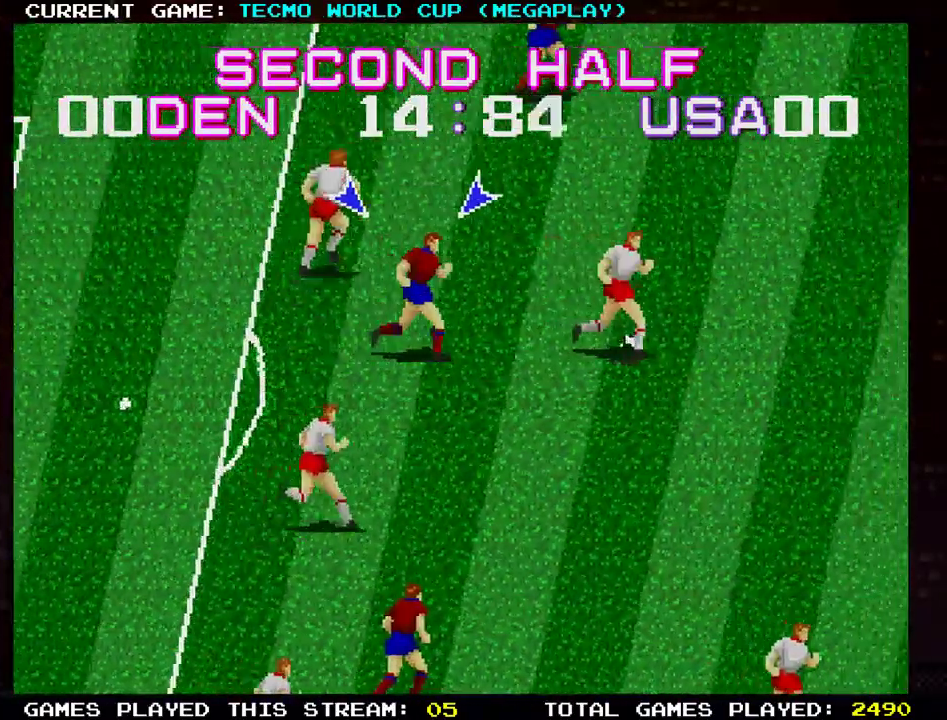
Gameplay with a controller (arcade stick); each line is a JSON object with the inputs held at the frame after it. "events" lists button and stick changes between this image and that frame as [ms after this image, input, new state], when the widget could be followed in between. Not read: L3 R3.
{"buttons": [], "left_stick": "right", "events": []}
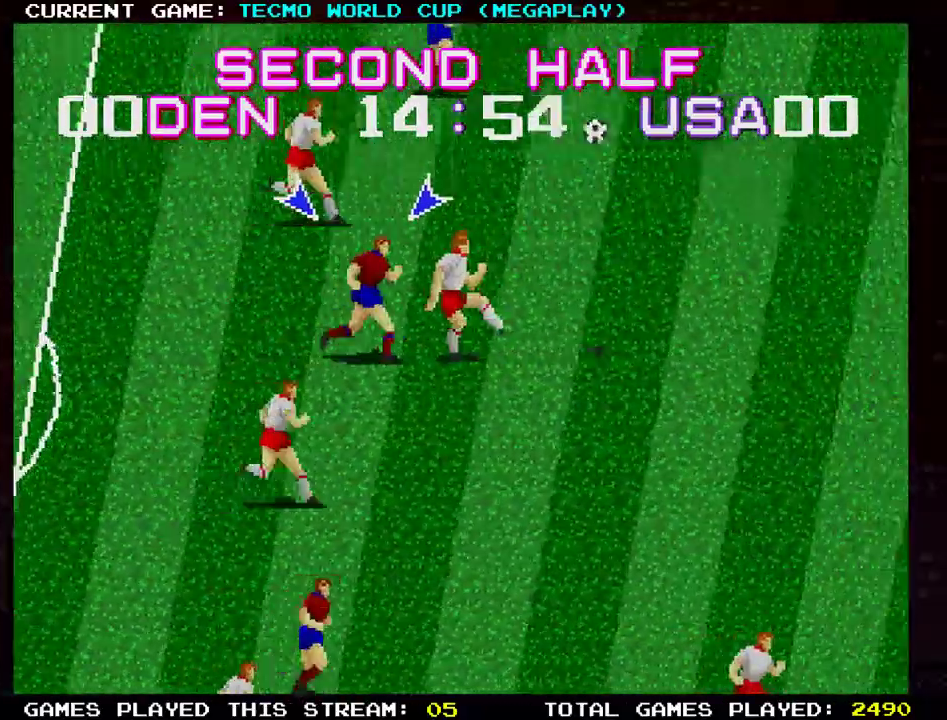
{"buttons": [], "left_stick": "right", "events": [[67, "SQUARE", "down"], [217, "SQUARE", "up"]]}
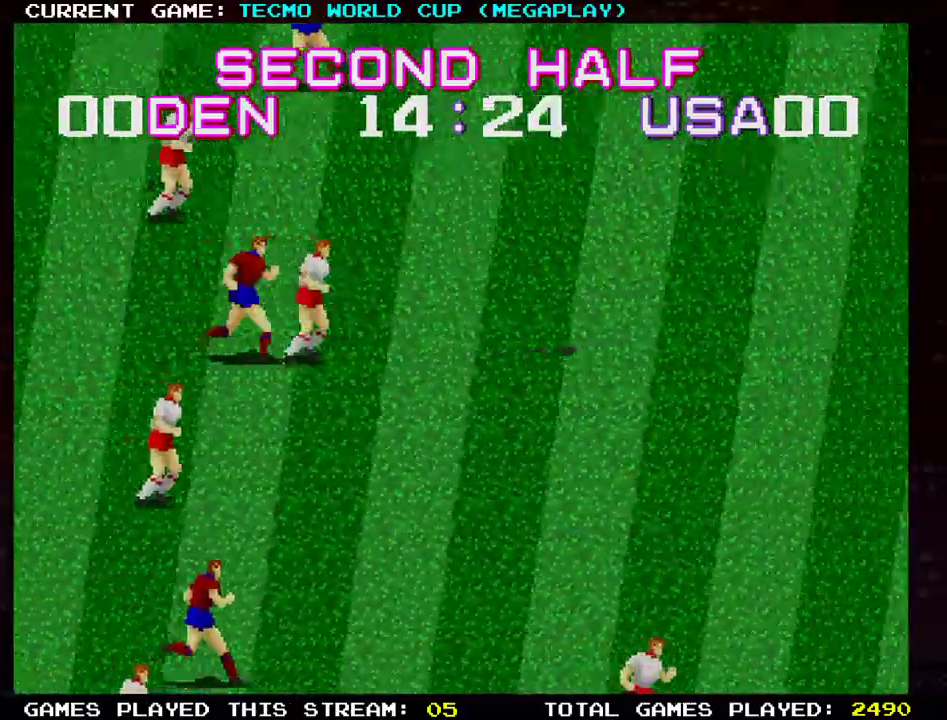
{"buttons": [], "left_stick": "up-right", "events": [[84, "left_stick", "up-right"]]}
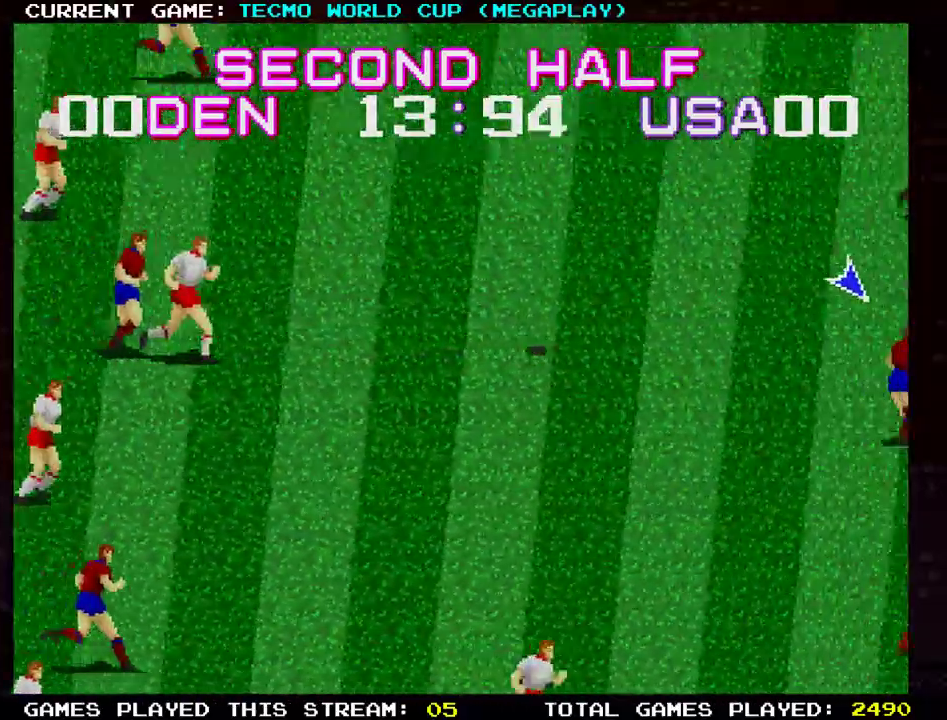
{"buttons": [], "left_stick": "right", "events": [[50, "left_stick", "up"], [200, "left_stick", "left"], [317, "left_stick", "center"], [367, "left_stick", "right"]]}
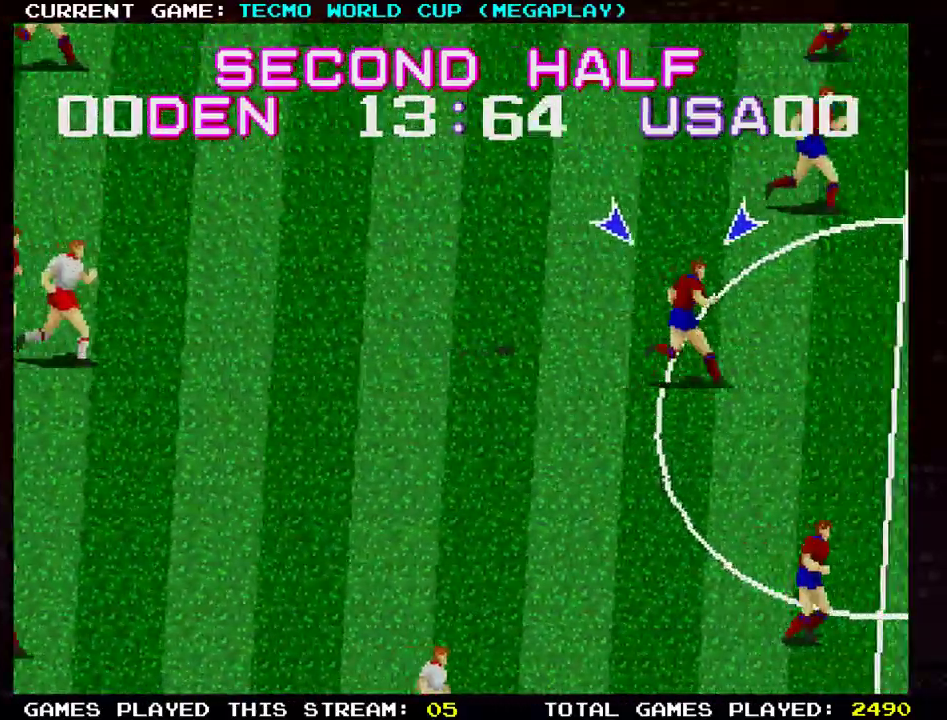
{"buttons": [], "left_stick": "up-right", "events": [[501, "left_stick", "up-right"]]}
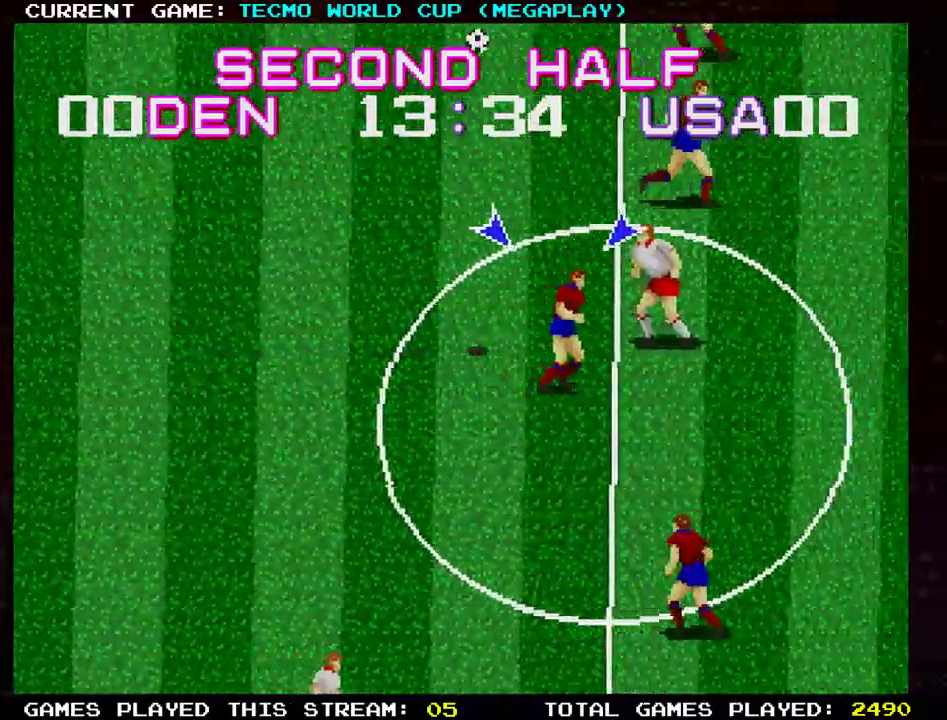
{"buttons": ["SQUARE"], "left_stick": "down-right", "events": [[83, "SQUARE", "down"], [150, "SQUARE", "up"], [217, "SQUARE", "down"], [284, "SQUARE", "up"], [350, "SQUARE", "down"], [417, "SQUARE", "up"], [417, "left_stick", "down-right"], [484, "SQUARE", "down"]]}
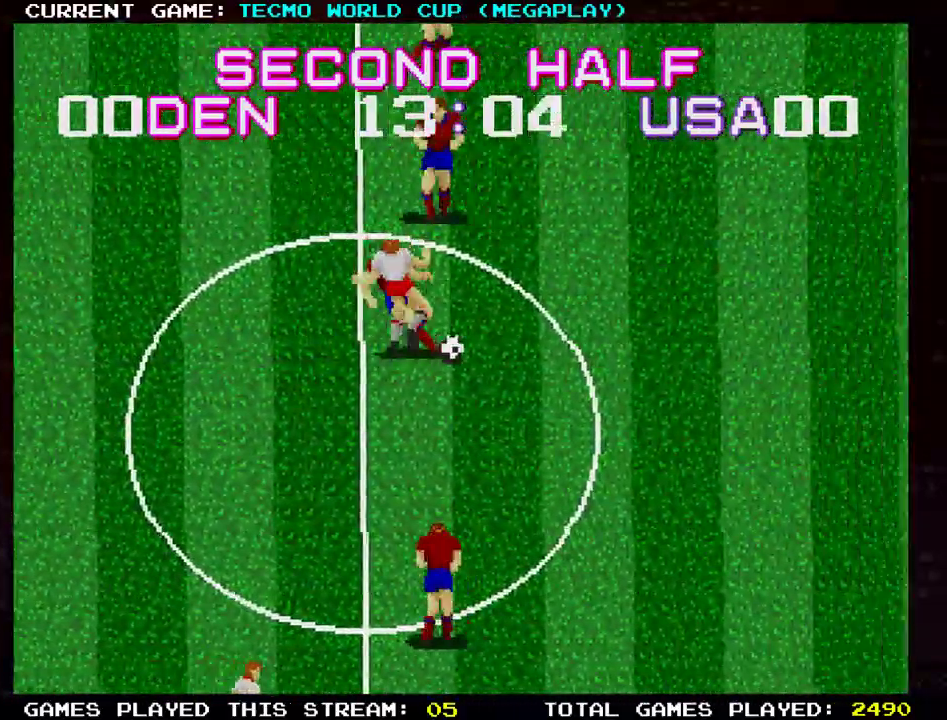
{"buttons": [], "left_stick": "right", "events": [[50, "SQUARE", "up"], [117, "SQUARE", "down"], [201, "SQUARE", "up"], [334, "left_stick", "right"]]}
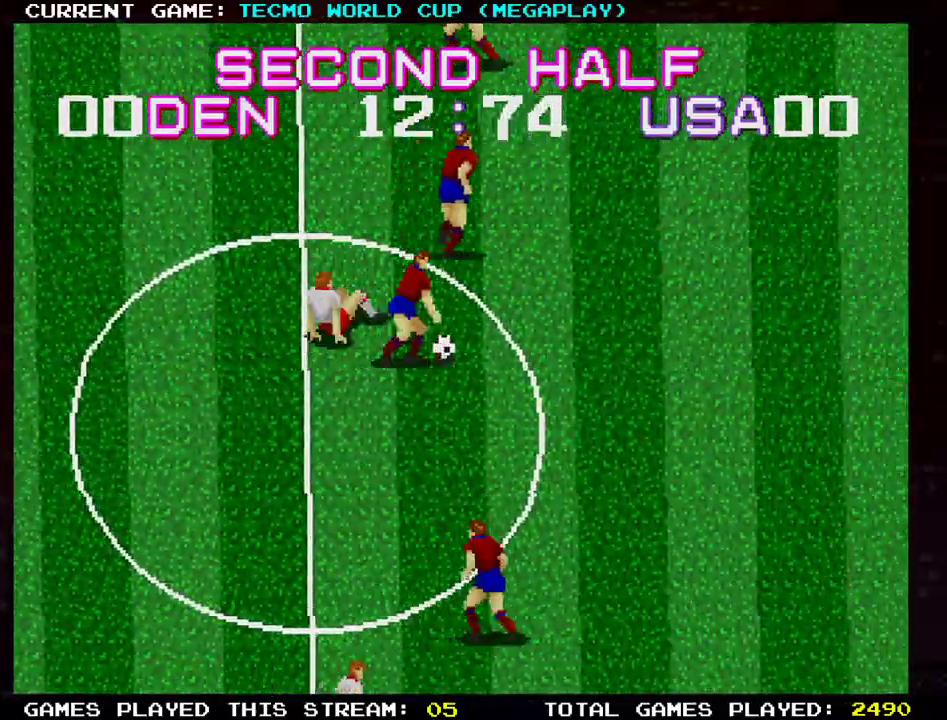
{"buttons": [], "left_stick": "down-left", "events": [[233, "left_stick", "down"], [284, "left_stick", "down-left"]]}
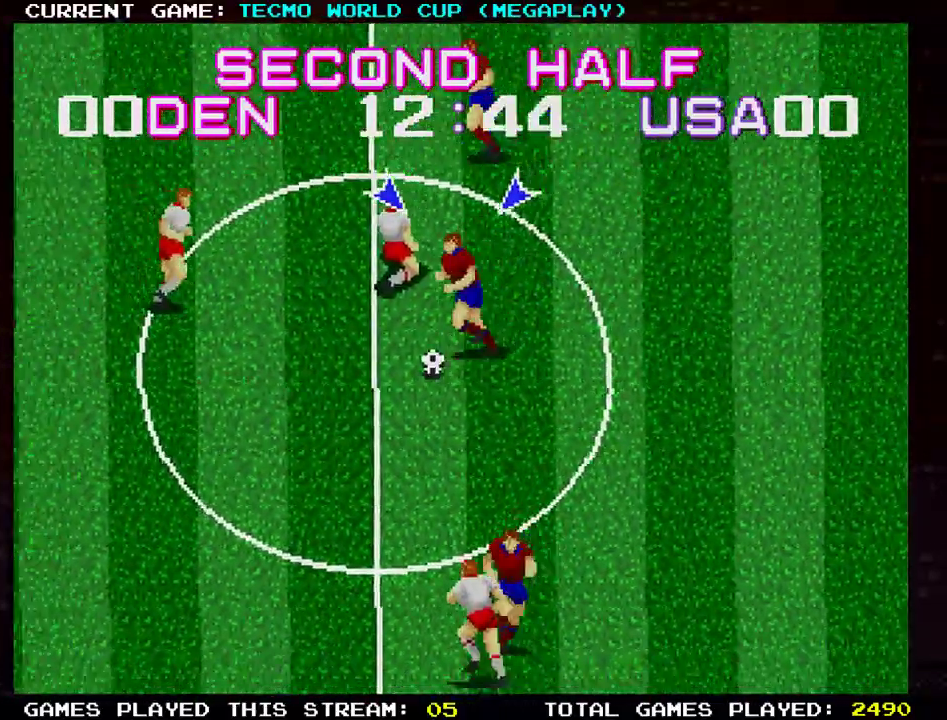
{"buttons": [], "left_stick": "down-left", "events": [[251, "TRIANGLE", "down"], [417, "TRIANGLE", "up"]]}
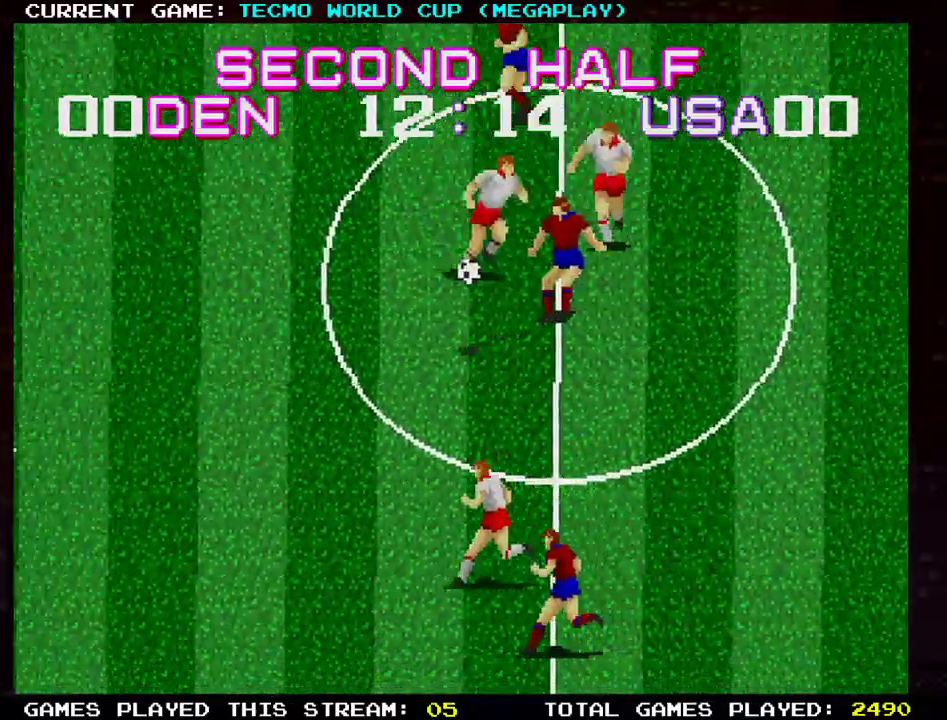
{"buttons": [], "left_stick": "down-left", "events": []}
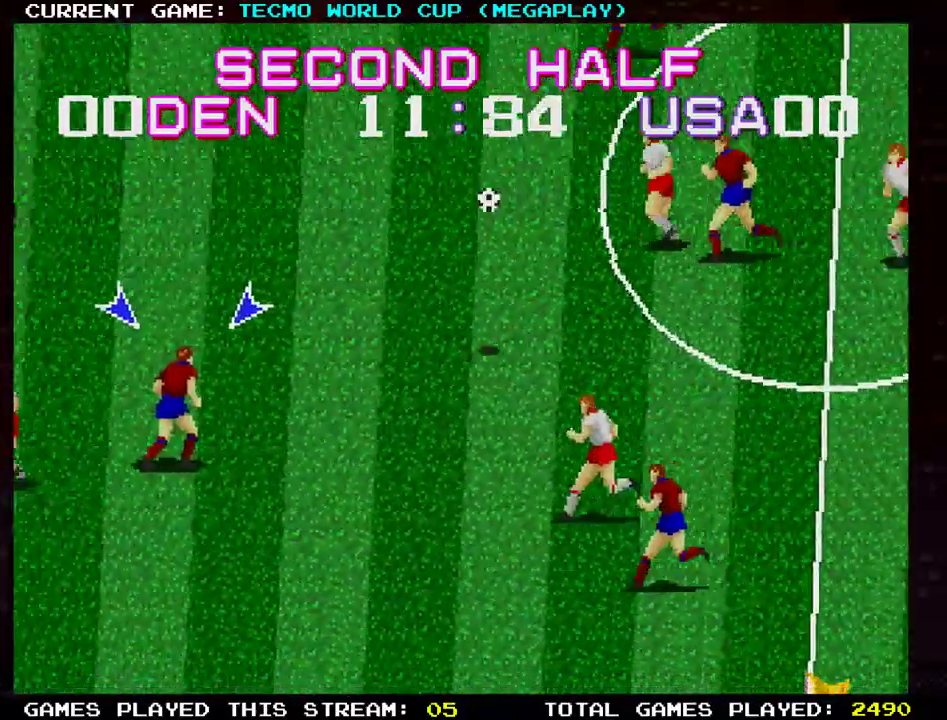
{"buttons": [], "left_stick": "left", "events": [[384, "left_stick", "left"]]}
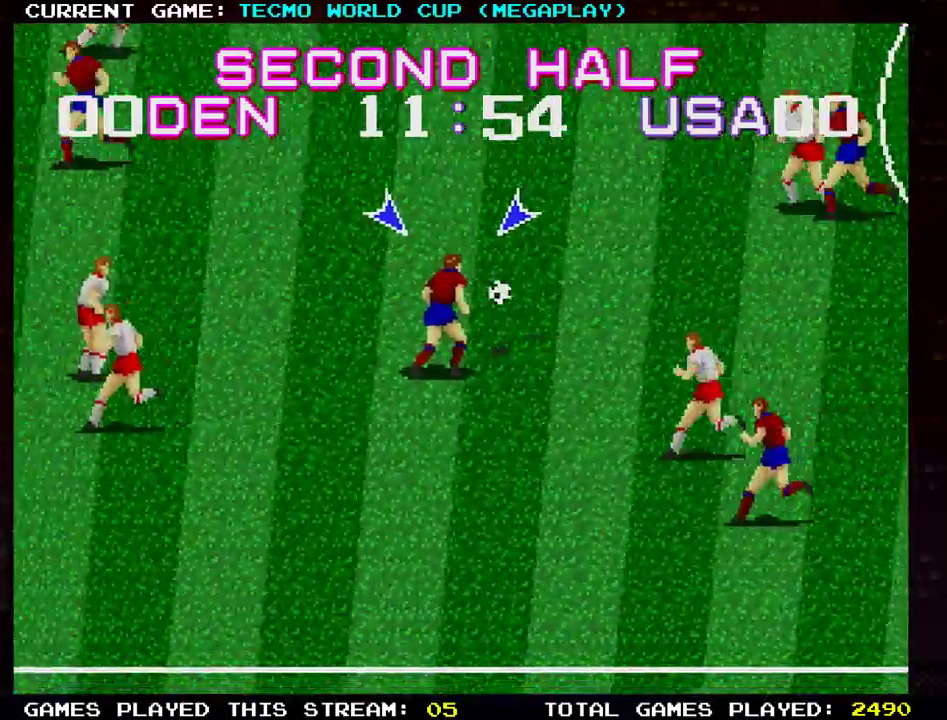
{"buttons": [], "left_stick": "down-left", "events": [[133, "left_stick", "down-left"]]}
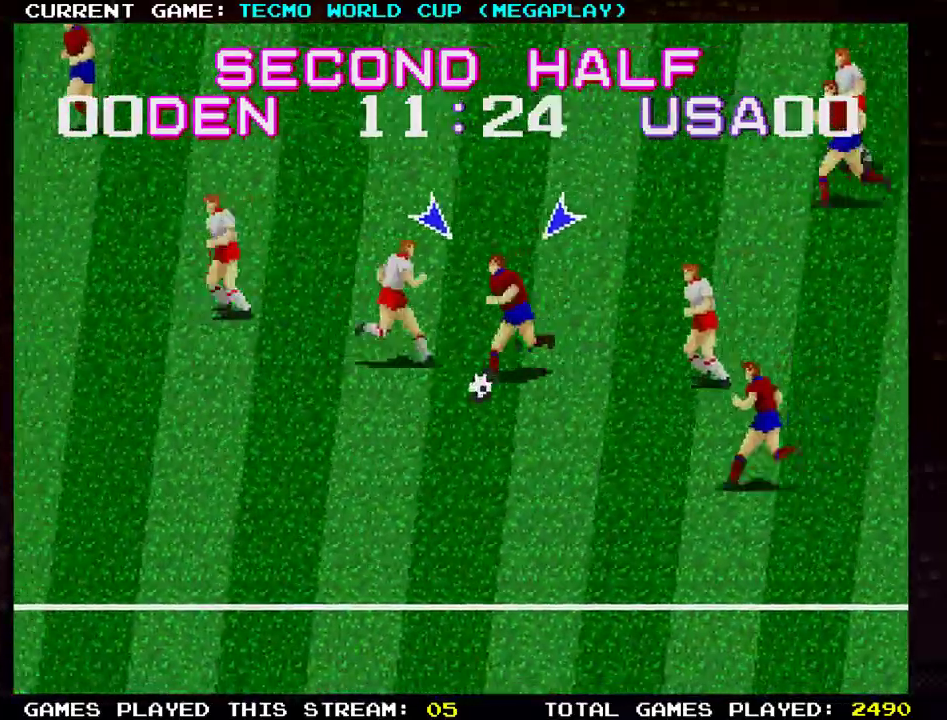
{"buttons": [], "left_stick": "down-left", "events": []}
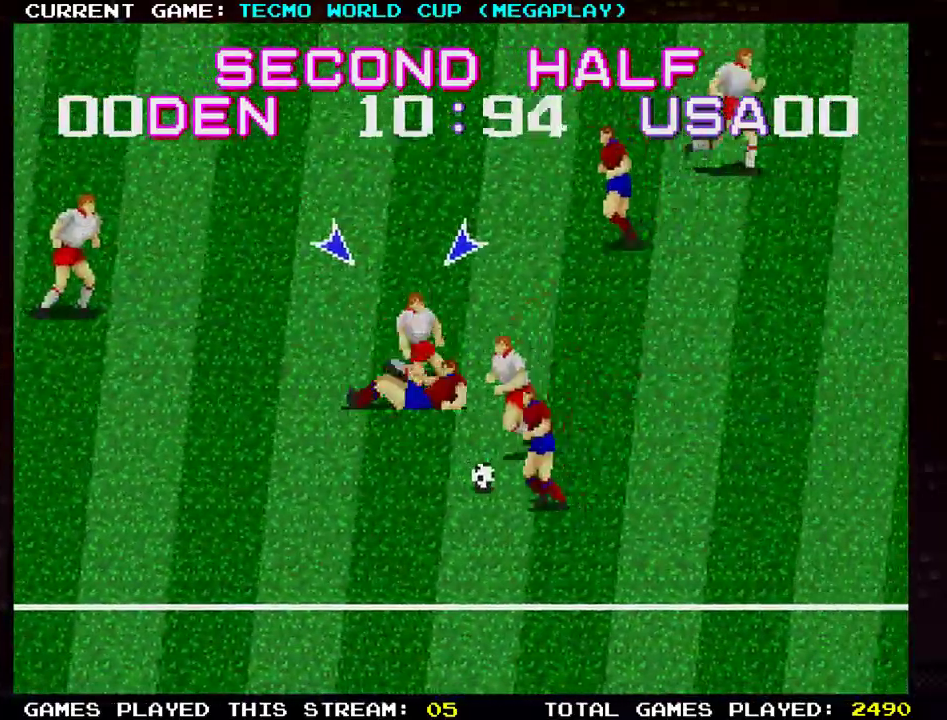
{"buttons": ["SQUARE"], "left_stick": "up-right", "events": [[150, "left_stick", "up-left"], [267, "left_stick", "up-right"], [317, "SQUARE", "down"], [434, "SQUARE", "up"], [484, "SQUARE", "down"]]}
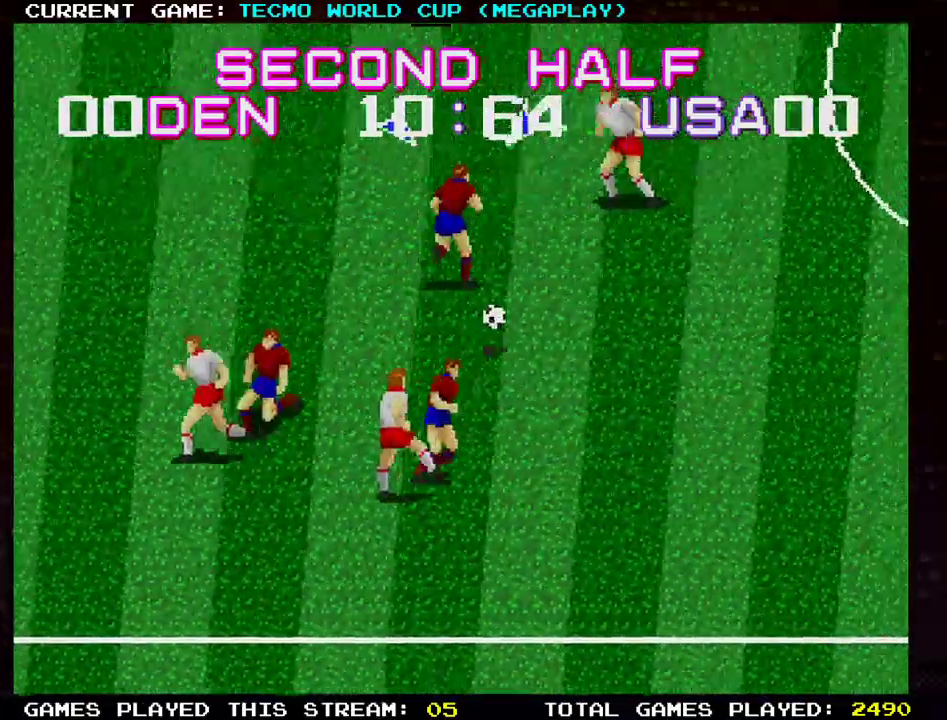
{"buttons": [], "left_stick": "up-right", "events": [[100, "SQUARE", "up"], [384, "SQUARE", "down"], [501, "SQUARE", "up"]]}
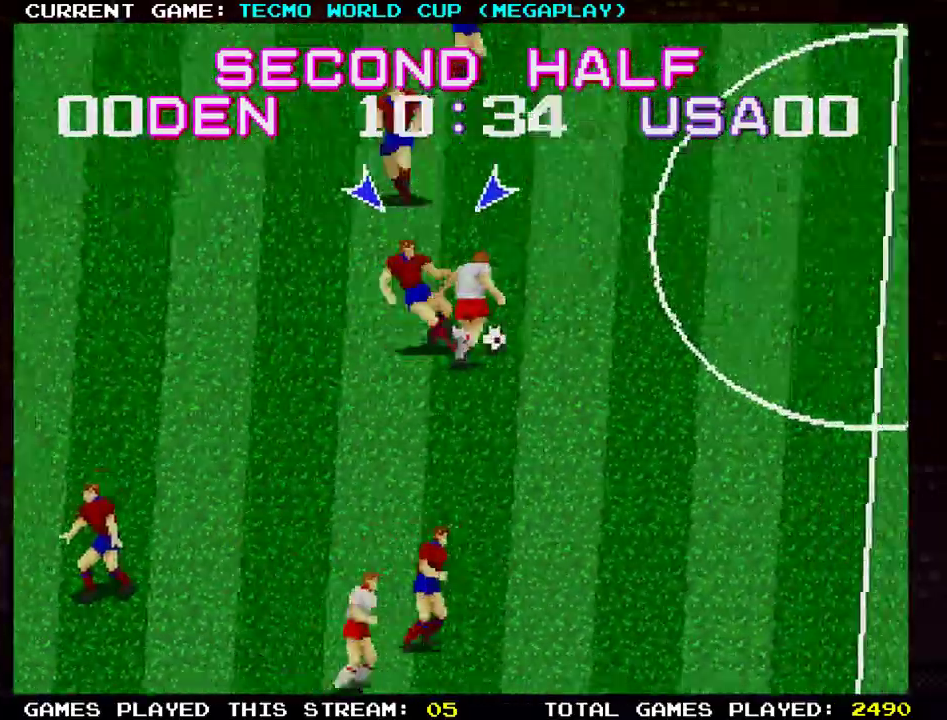
{"buttons": [], "left_stick": "right"}
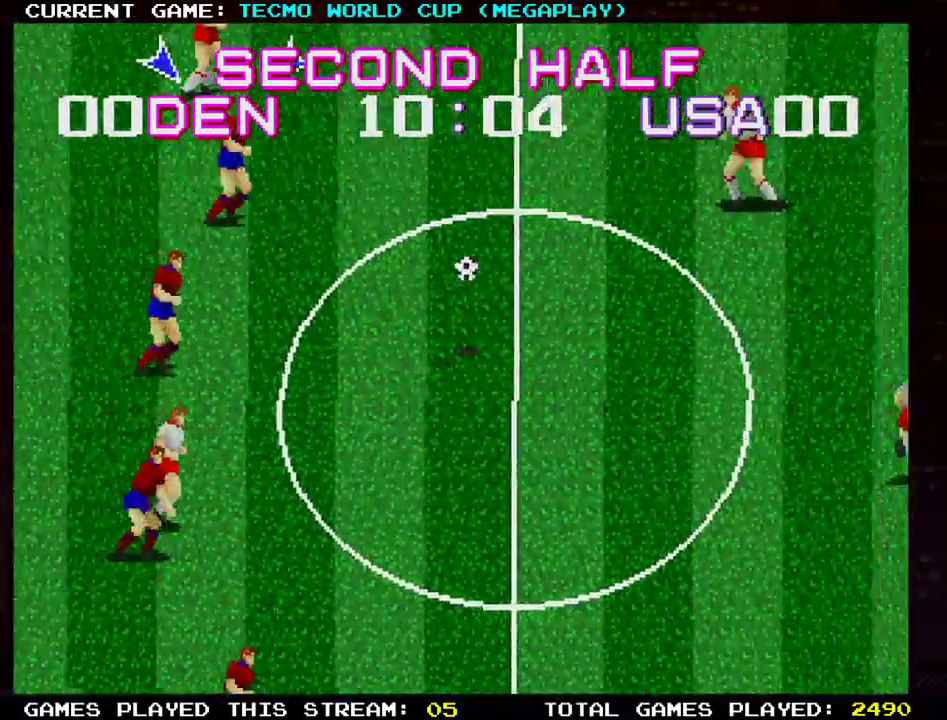
{"buttons": ["SQUARE"], "left_stick": "left", "events": [[17, "left_stick", "up-right"], [334, "left_stick", "left"], [451, "SQUARE", "down"]]}
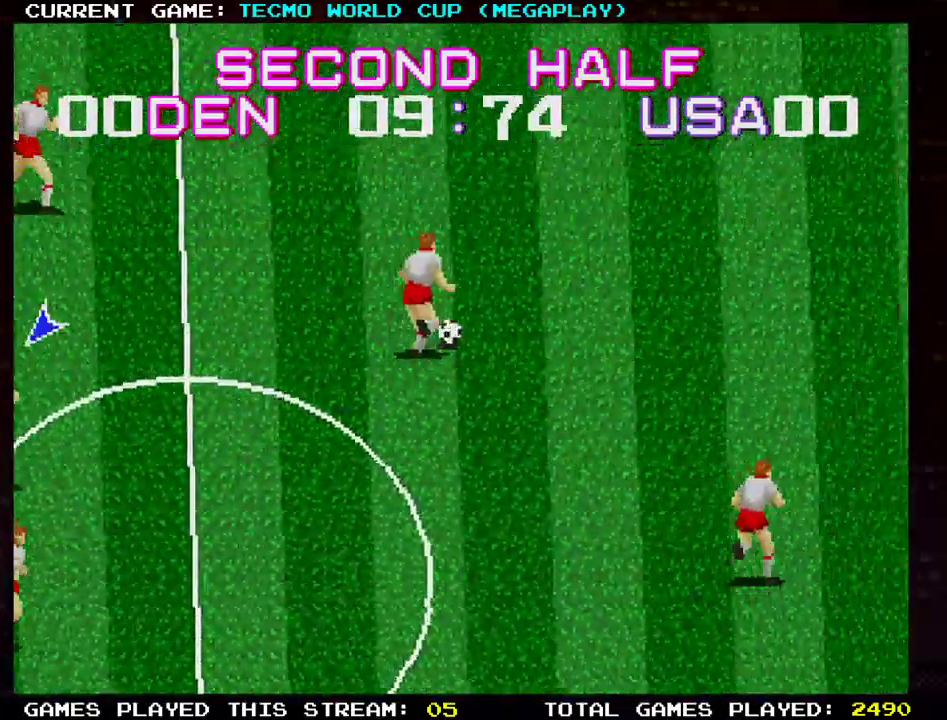
{"buttons": [], "left_stick": "center", "events": [[17, "SQUARE", "up"], [167, "left_stick", "up-left"], [284, "SQUARE", "down"], [417, "SQUARE", "up"], [484, "left_stick", "center"]]}
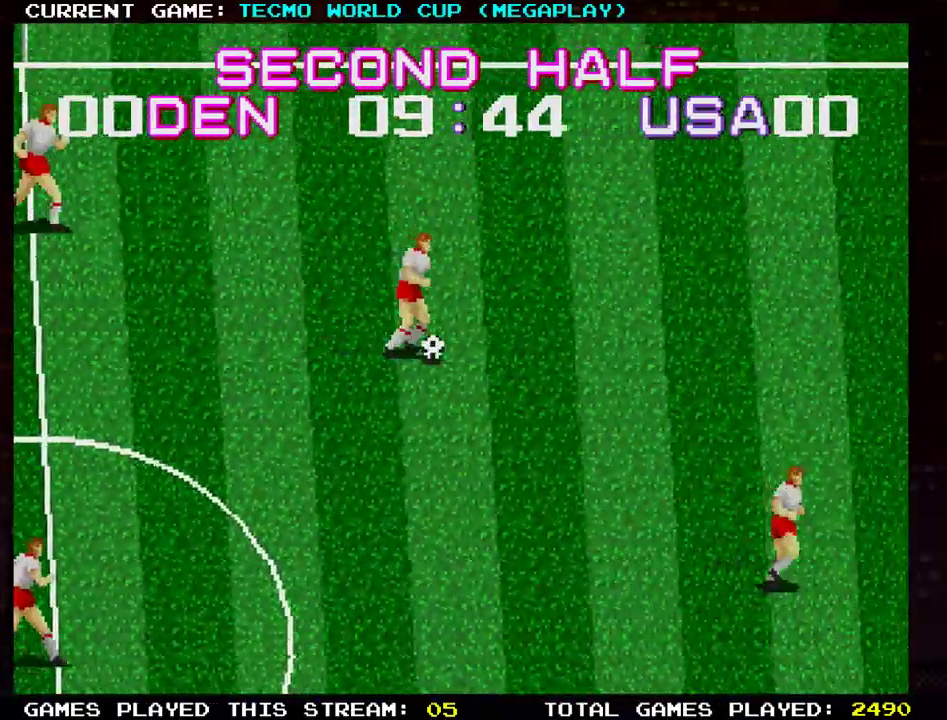
{"buttons": ["TRIANGLE"], "left_stick": "down-left", "events": [[117, "left_stick", "down"], [267, "left_stick", "down-left"], [501, "TRIANGLE", "down"]]}
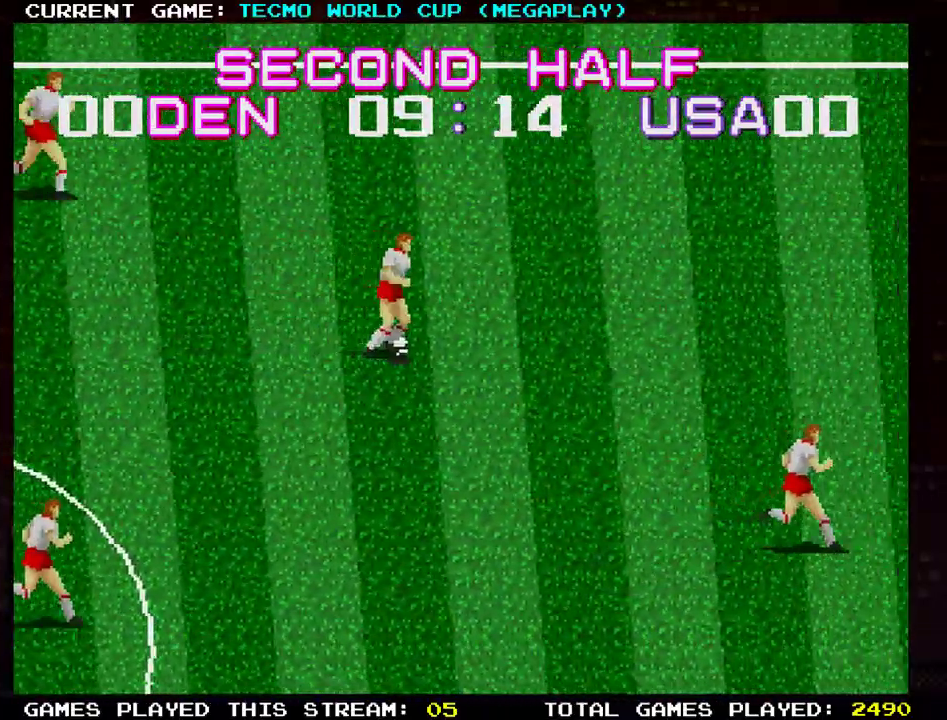
{"buttons": [], "left_stick": "up-left", "events": [[50, "SQUARE", "down"], [133, "left_stick", "left"], [183, "TRIANGLE", "up"], [200, "SQUARE", "up"], [500, "left_stick", "up-left"]]}
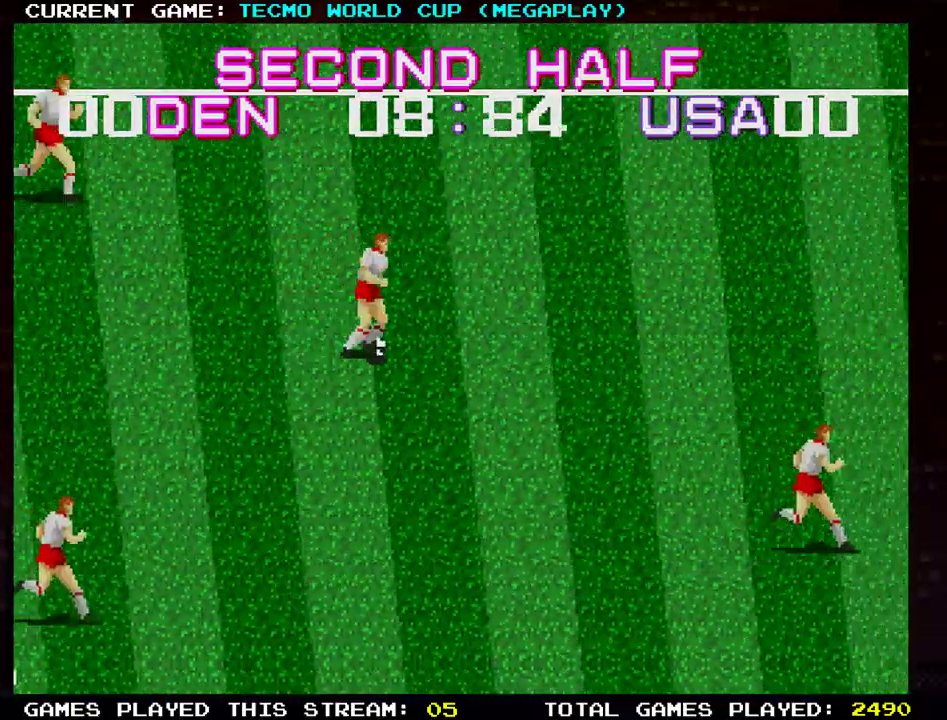
{"buttons": [], "left_stick": "up-left", "events": [[184, "left_stick", "down-left"], [468, "left_stick", "up-left"]]}
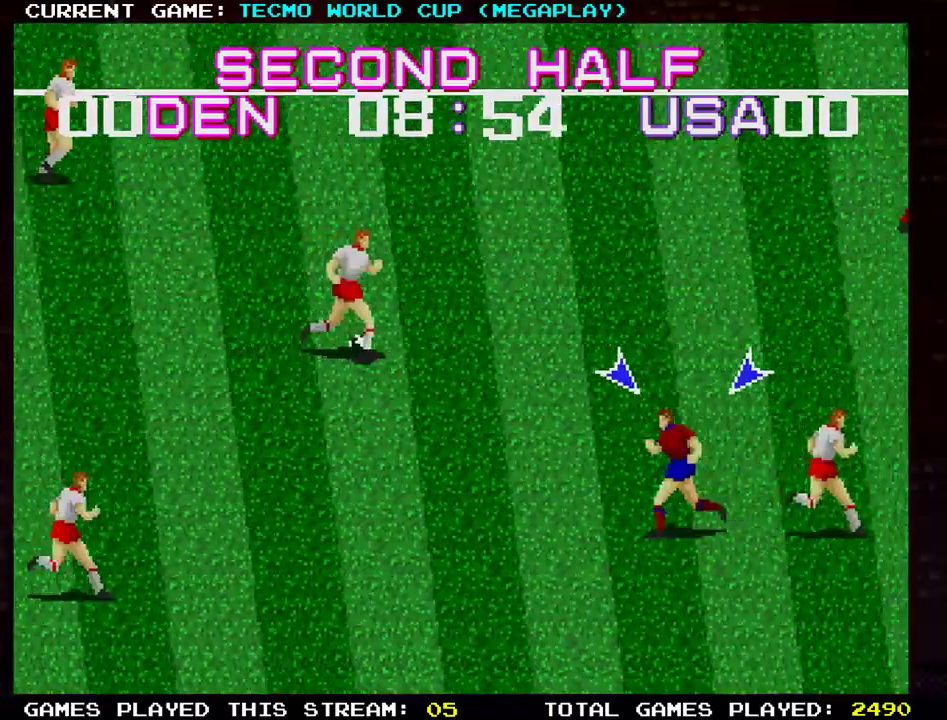
{"buttons": ["SQUARE"], "left_stick": "up-left", "events": [[334, "SQUARE", "down"], [384, "SQUARE", "up"], [484, "SQUARE", "down"]]}